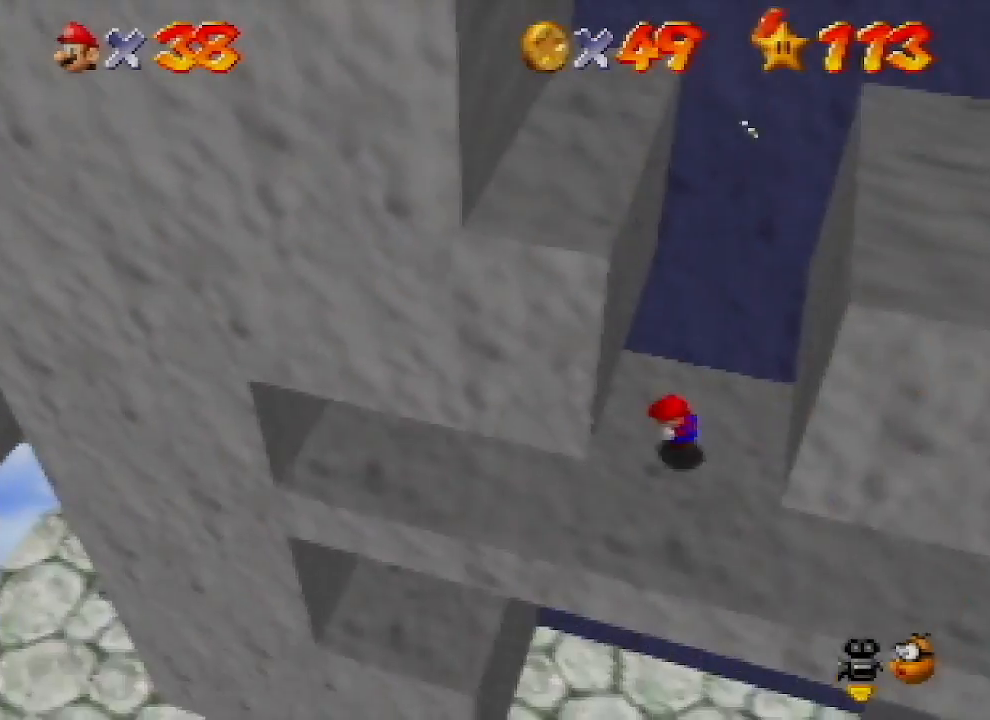
Gameplay with a controller (Nintendo layout); each line is a JSON object with the inputs held at the frame after it. "events" lists button and stick changes between this image and that frame as [ms after this image, input, new state], when the widget could be followed in between. Not read: L1 L3 R1 R3.
{"buttons": [], "left_stick": "left", "events": [[33, "B", "down"], [67, "A", "down"], [100, "B", "up"], [167, "A", "up"], [433, "left_stick", "left"]]}
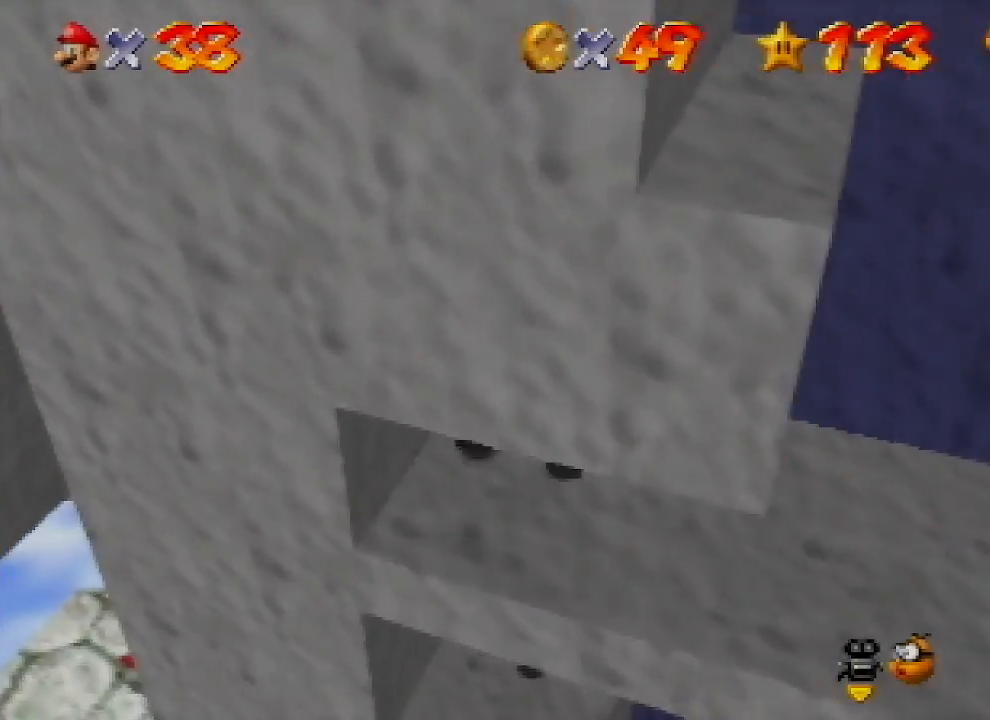
{"buttons": [], "left_stick": "down-left", "events": [[100, "left_stick", "down-left"], [200, "left_stick", "down"], [500, "left_stick", "down-left"]]}
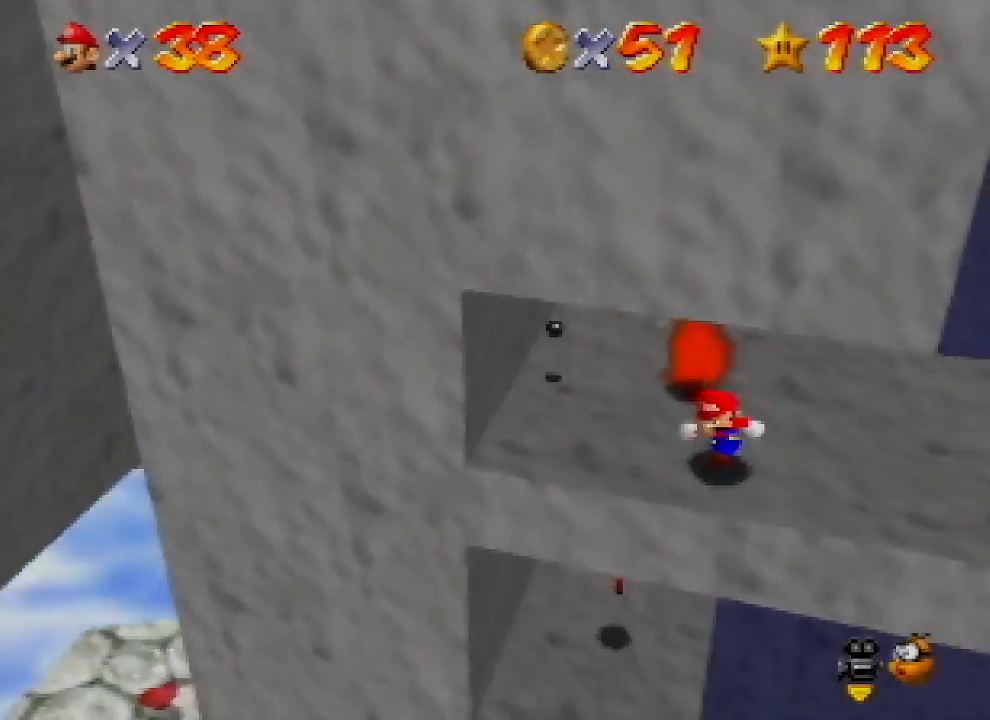
{"buttons": [], "left_stick": "down", "events": [[133, "left_stick", "left"], [167, "A", "down"], [267, "A", "up"], [267, "left_stick", "center"], [333, "left_stick", "up-right"], [433, "left_stick", "center"], [500, "left_stick", "down"]]}
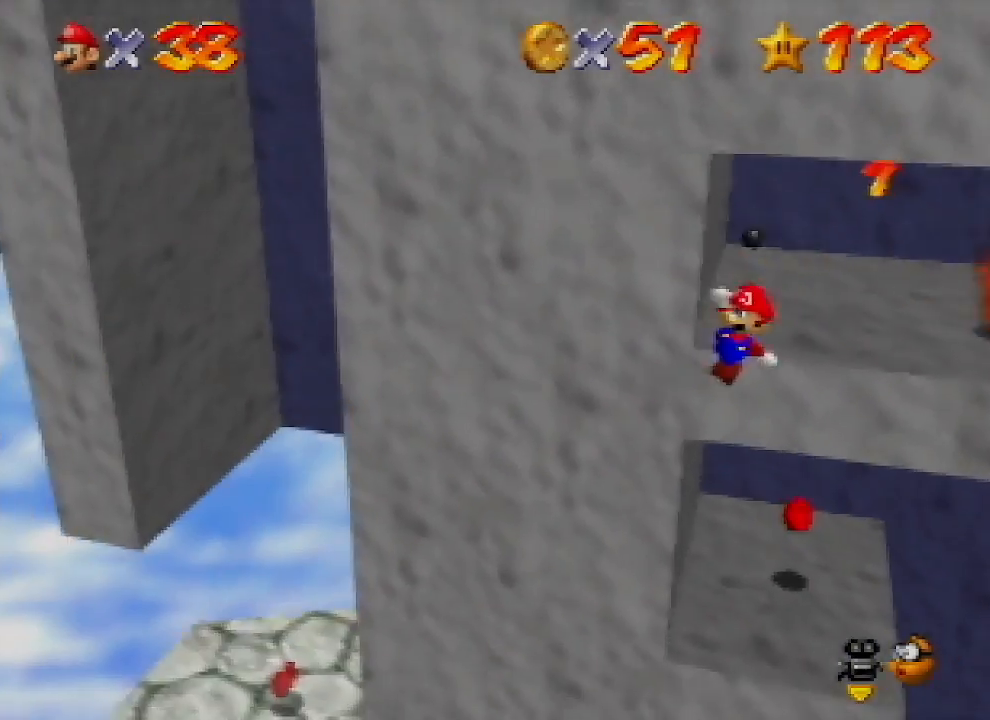
{"buttons": [], "left_stick": "up", "events": [[167, "left_stick", "up-left"], [300, "left_stick", "up"]]}
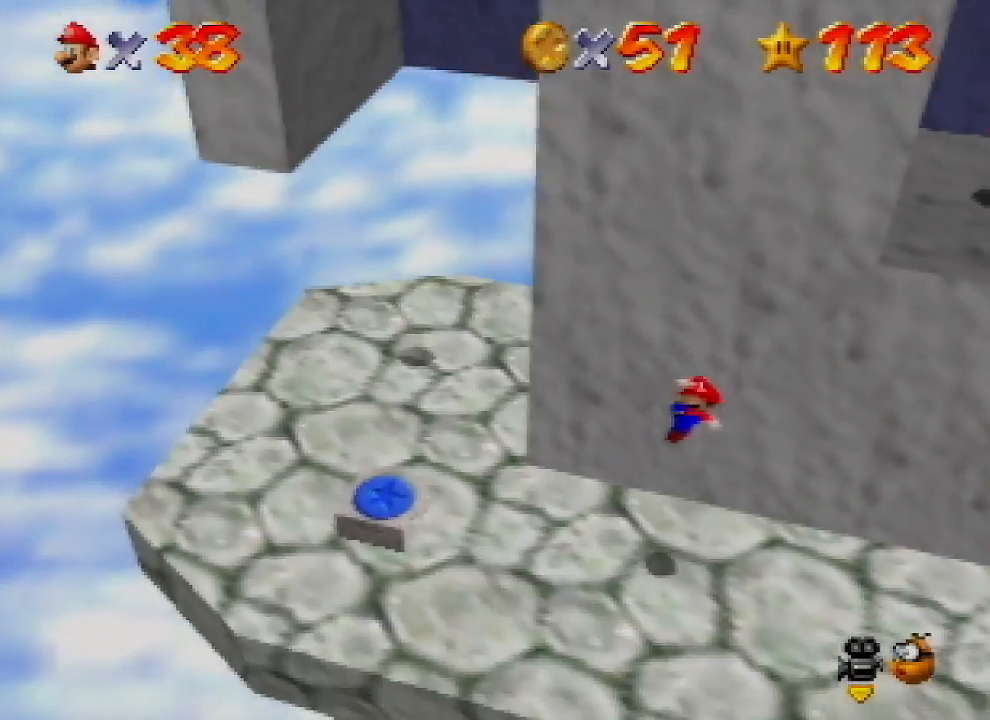
{"buttons": [], "left_stick": "left", "events": [[200, "left_stick", "up-left"], [367, "left_stick", "left"]]}
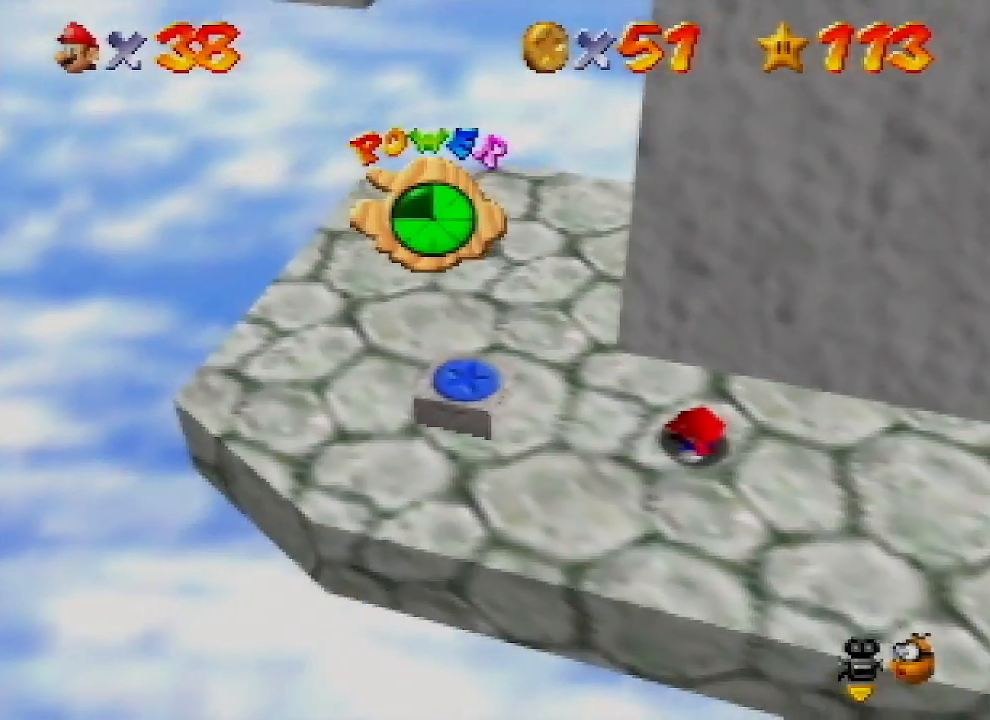
{"buttons": [], "left_stick": "left", "events": []}
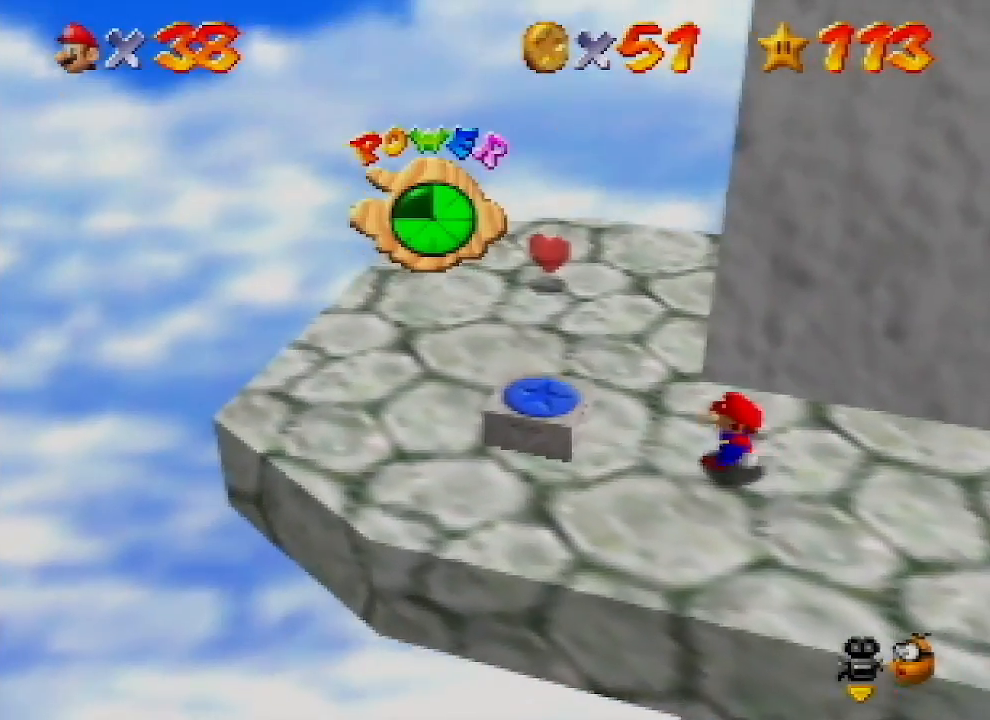
{"buttons": ["A"], "left_stick": "left", "events": [[500, "A", "down"]]}
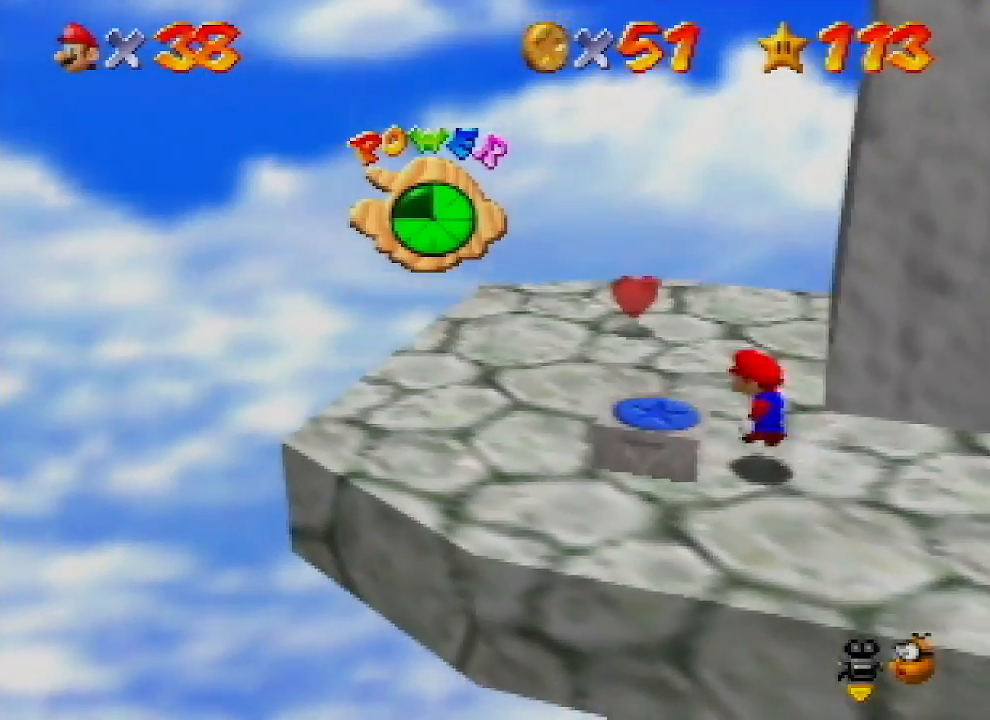
{"buttons": [], "left_stick": "center", "events": [[133, "A", "up"], [267, "Z", "down"], [300, "left_stick", "center"], [333, "Z", "up"]]}
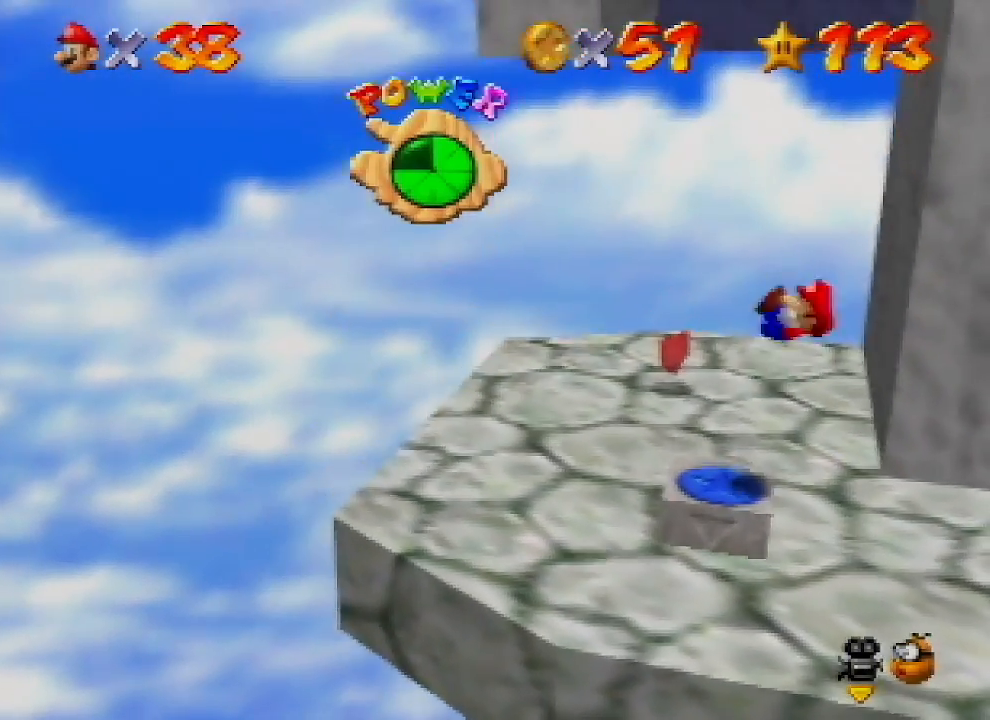
{"buttons": [], "left_stick": "up", "events": [[33, "left_stick", "up-right"], [233, "left_stick", "up"]]}
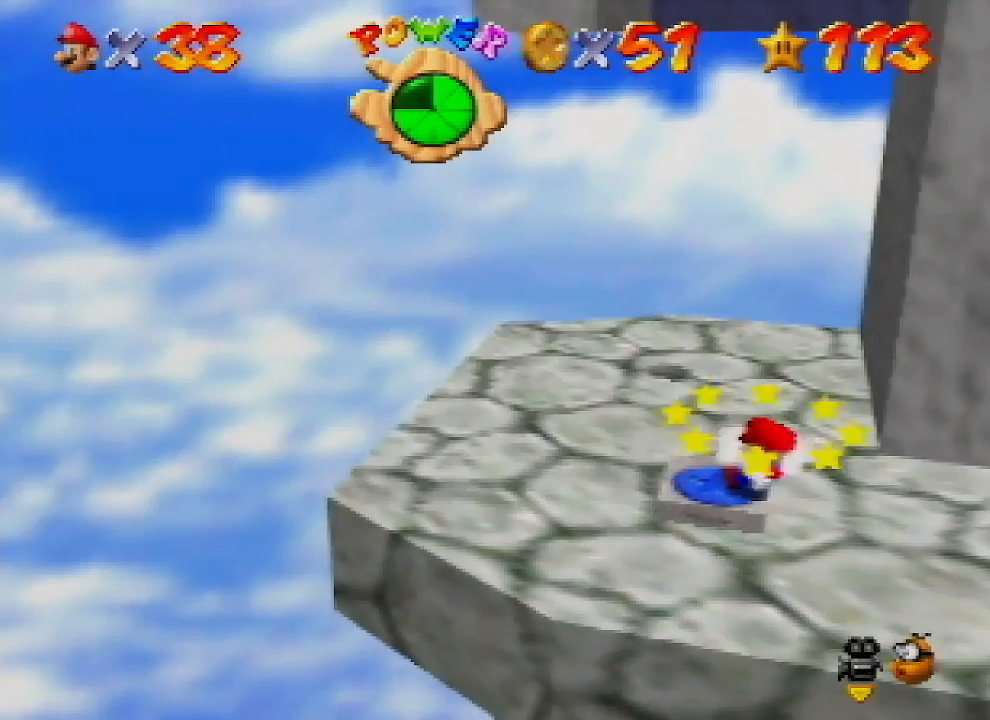
{"buttons": [], "left_stick": "up-right", "events": [[300, "left_stick", "up-right"]]}
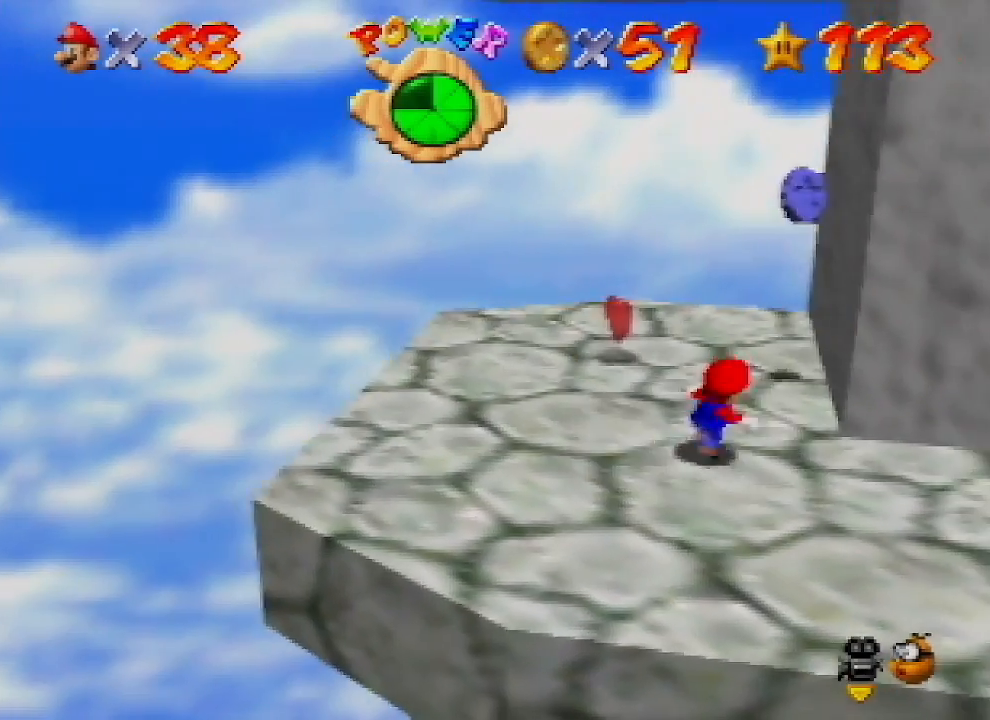
{"buttons": [], "left_stick": "up-left", "events": [[333, "left_stick", "up-left"]]}
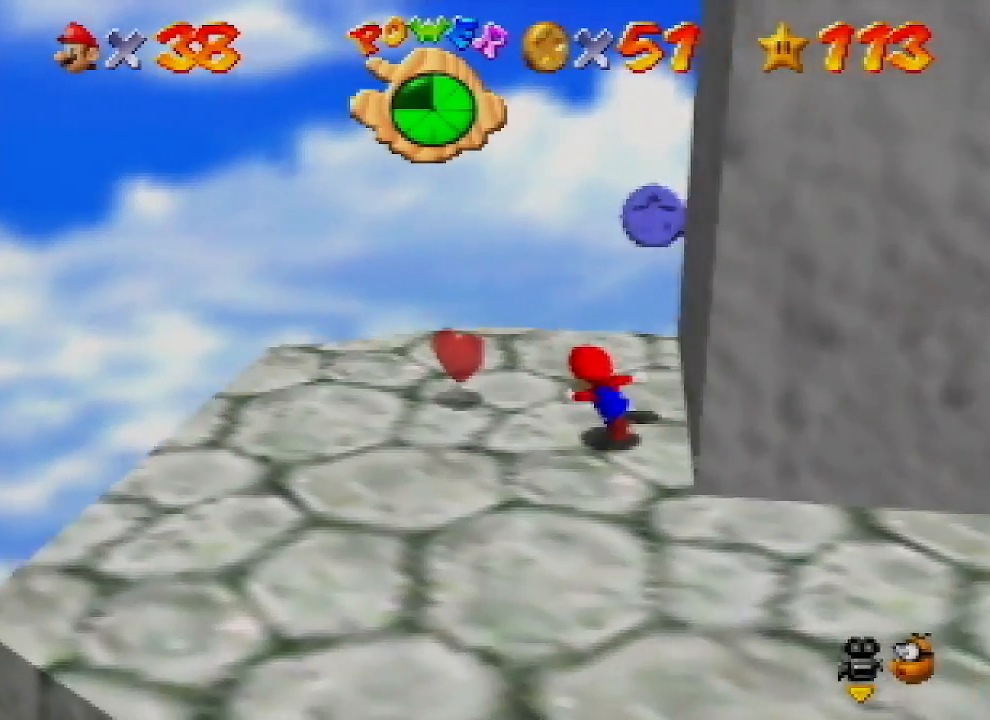
{"buttons": [], "left_stick": "right", "events": [[100, "left_stick", "center"], [167, "left_stick", "right"], [267, "A", "down"], [467, "A", "up"]]}
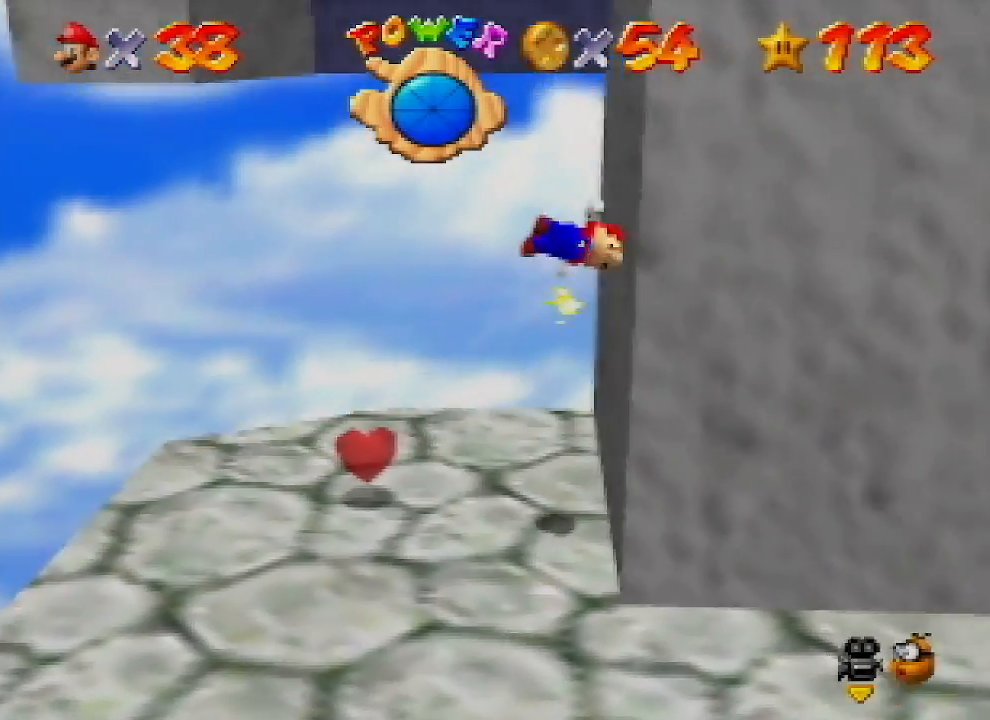
{"buttons": ["A"], "left_stick": "left", "events": [[167, "A", "down"], [167, "left_stick", "left"]]}
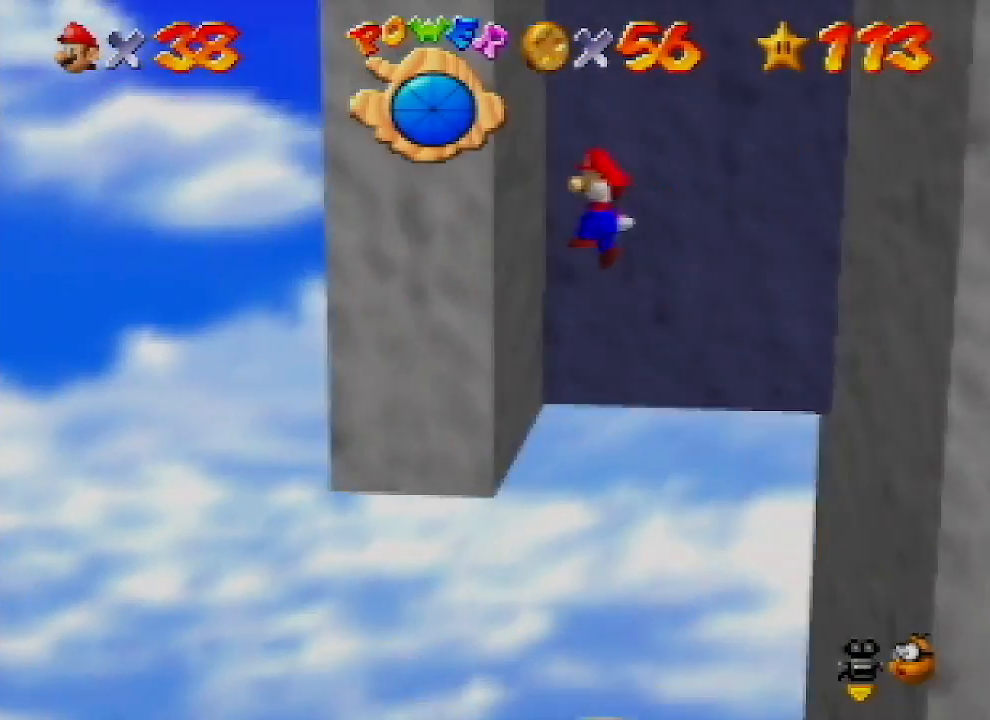
{"buttons": ["A"], "left_stick": "right", "events": [[67, "A", "up"], [133, "left_stick", "right"], [200, "A", "down"]]}
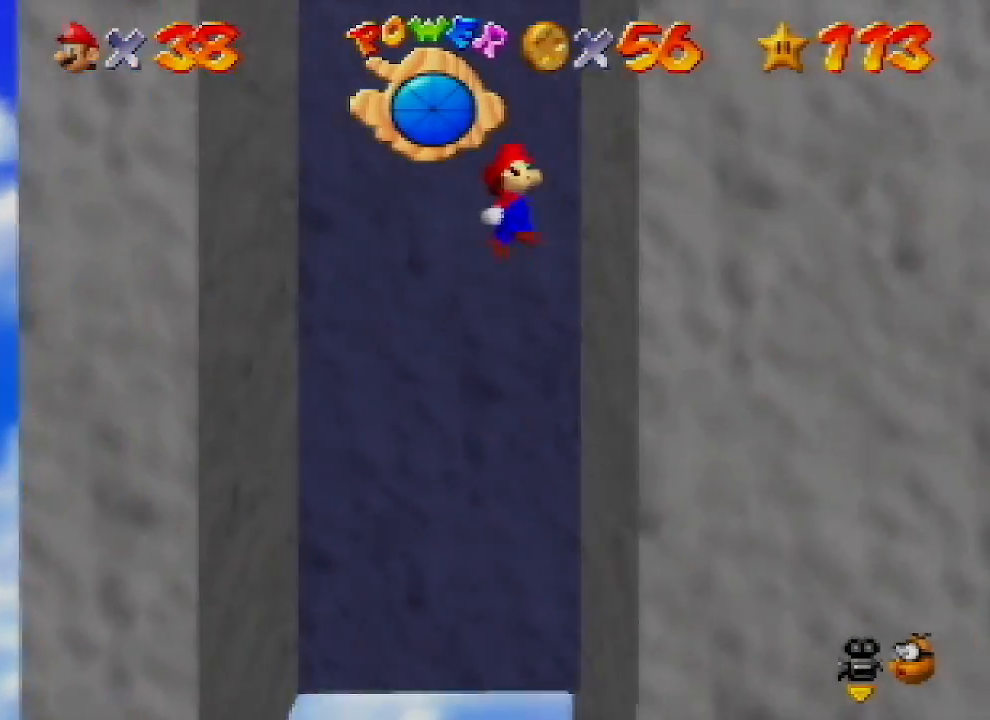
{"buttons": ["A"], "left_stick": "left", "events": [[33, "A", "up"], [167, "left_stick", "left"], [200, "A", "down"]]}
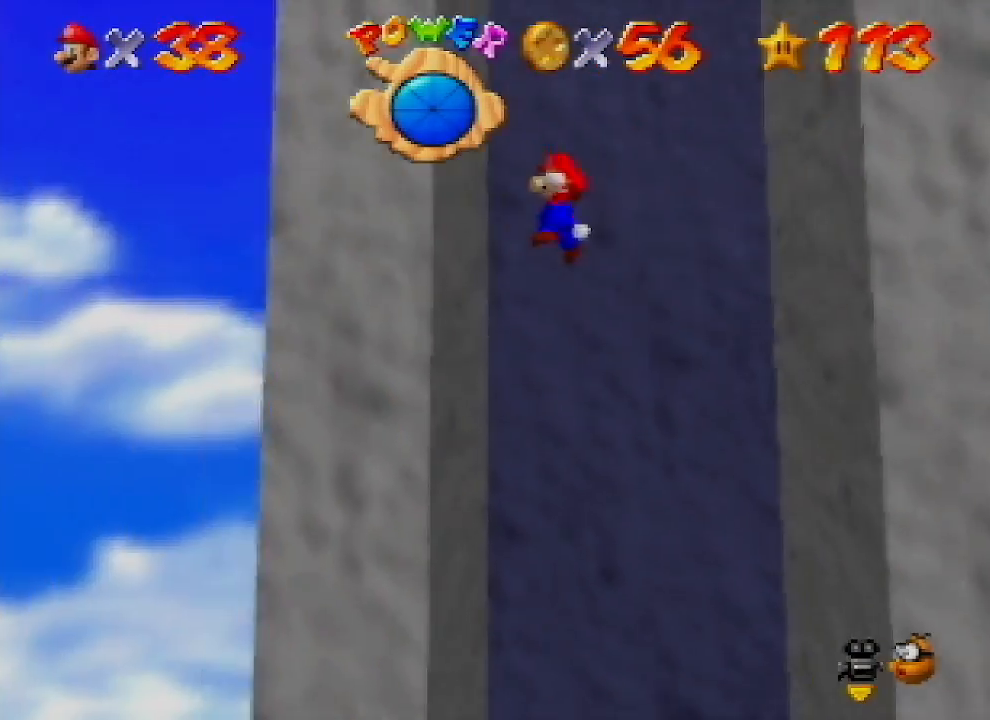
{"buttons": ["A"], "left_stick": "right", "events": [[100, "A", "up"], [167, "left_stick", "right"], [200, "A", "down"]]}
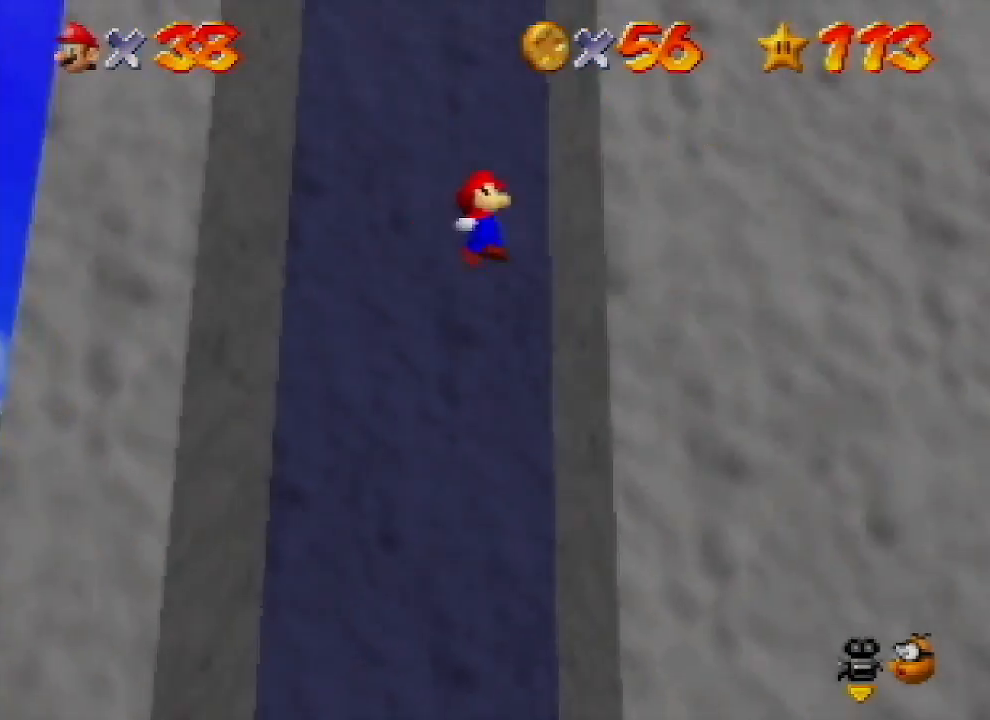
{"buttons": ["A"], "left_stick": "left", "events": [[100, "A", "up"], [167, "left_stick", "left"], [233, "A", "down"]]}
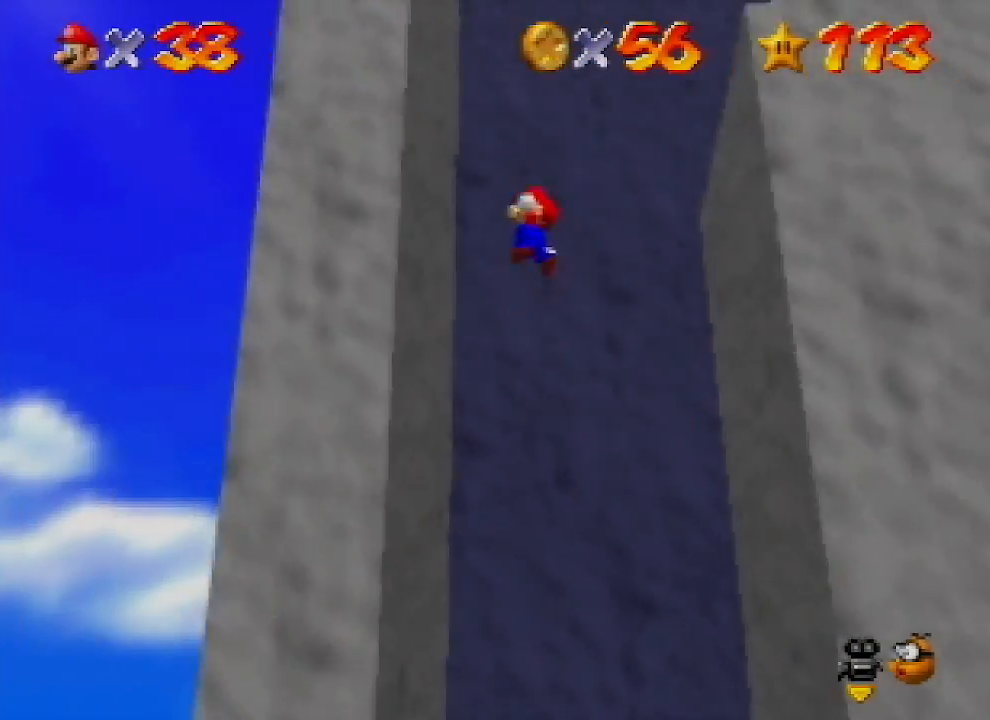
{"buttons": ["A", "B"], "left_stick": "right", "events": [[100, "A", "up"], [200, "left_stick", "right"], [233, "A", "down"], [367, "B", "down"]]}
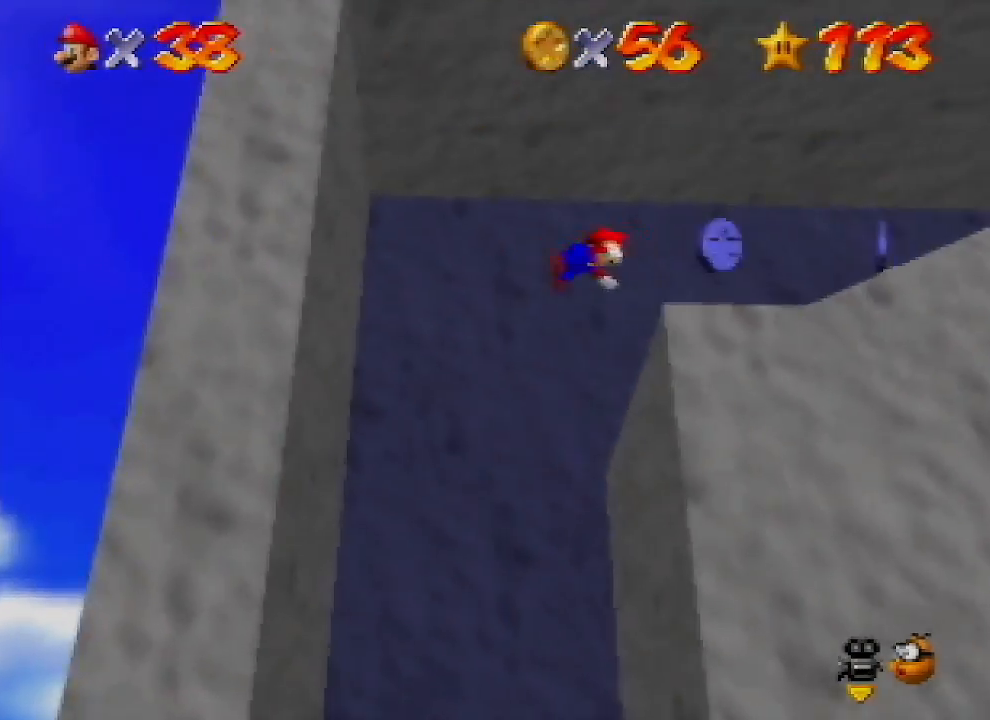
{"buttons": ["B"], "left_stick": "right", "events": [[167, "A", "up"], [167, "B", "up"], [500, "B", "down"]]}
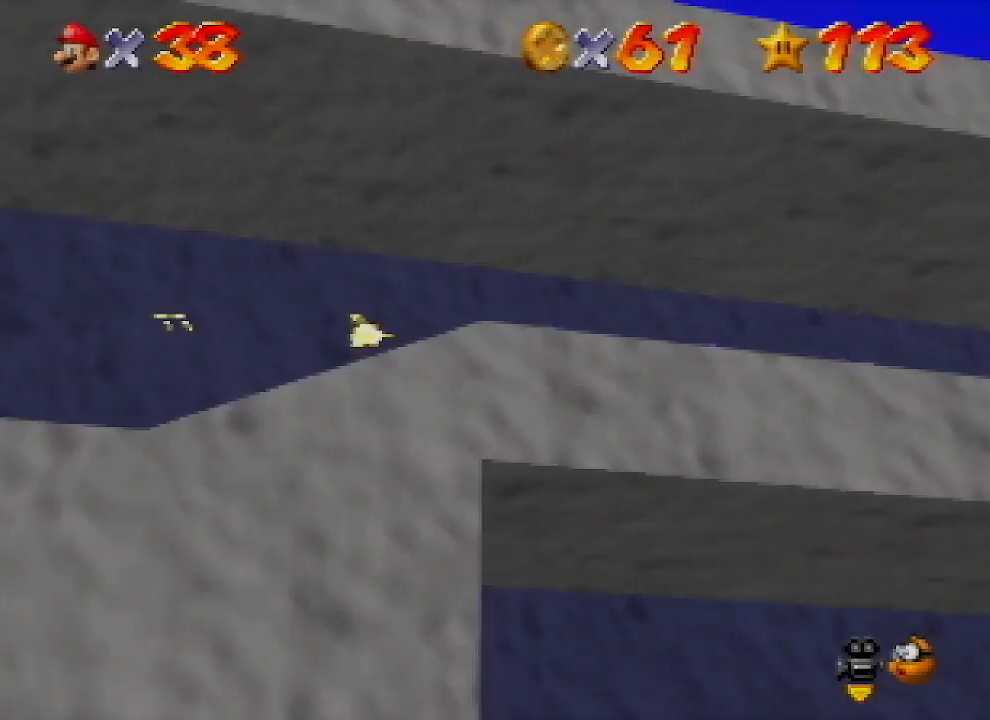
{"buttons": [], "left_stick": "up-right", "events": [[33, "A", "down"], [100, "B", "up"], [233, "A", "up"], [333, "C_LEFT", "down"], [467, "C_LEFT", "up"], [500, "left_stick", "up-right"]]}
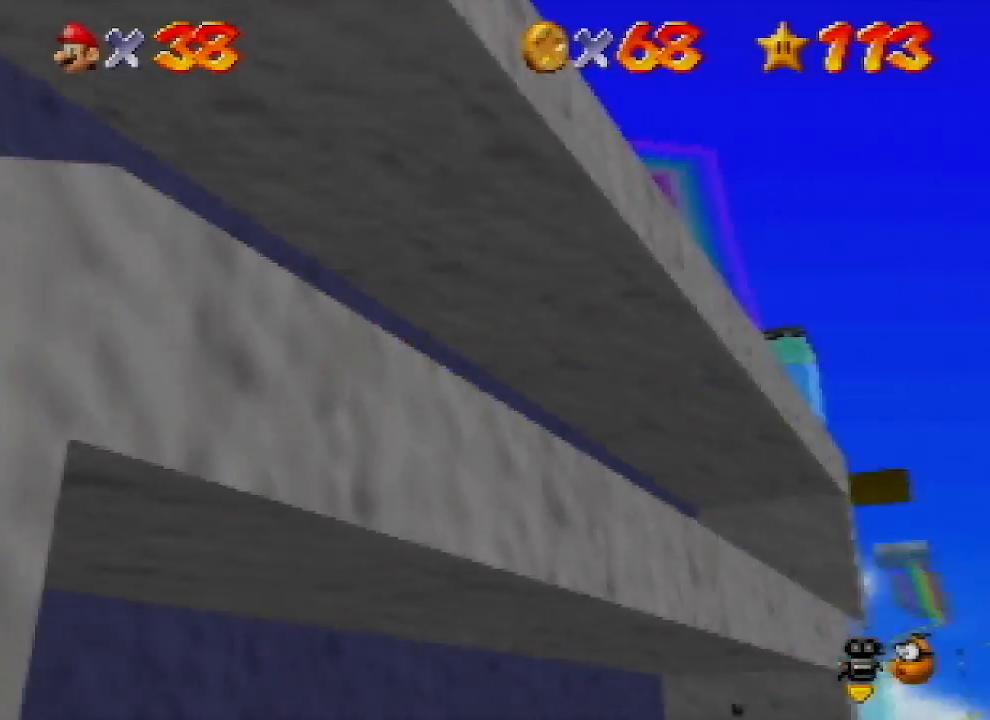
{"buttons": [], "left_stick": "up", "events": [[33, "C_LEFT", "down"], [133, "C_LEFT", "up"], [300, "left_stick", "up"]]}
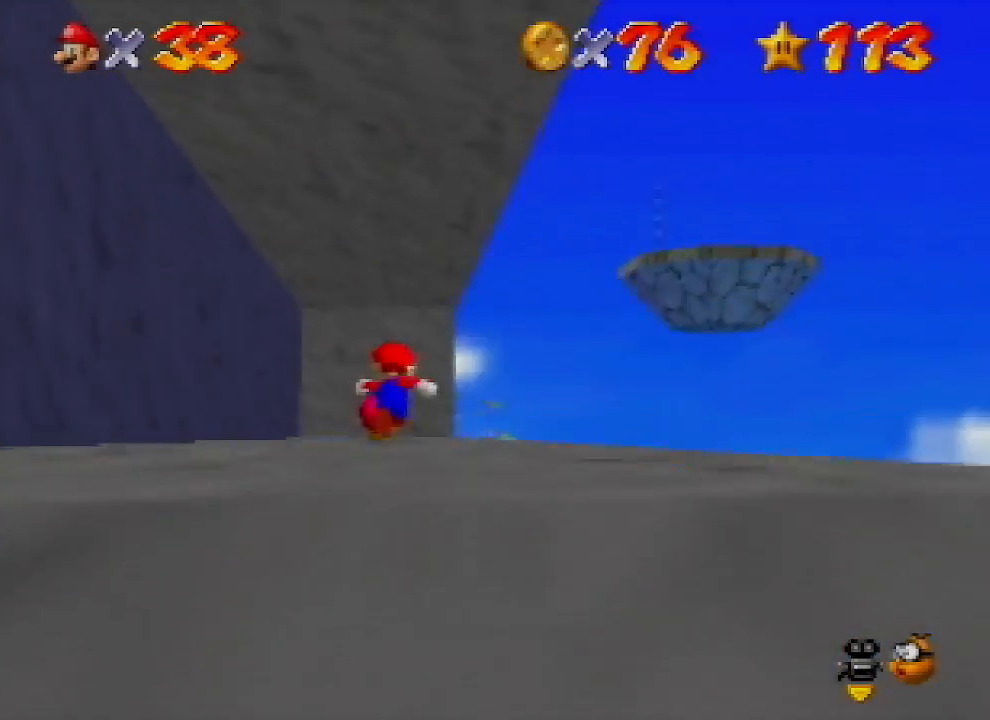
{"buttons": [], "left_stick": "center", "events": [[433, "left_stick", "center"]]}
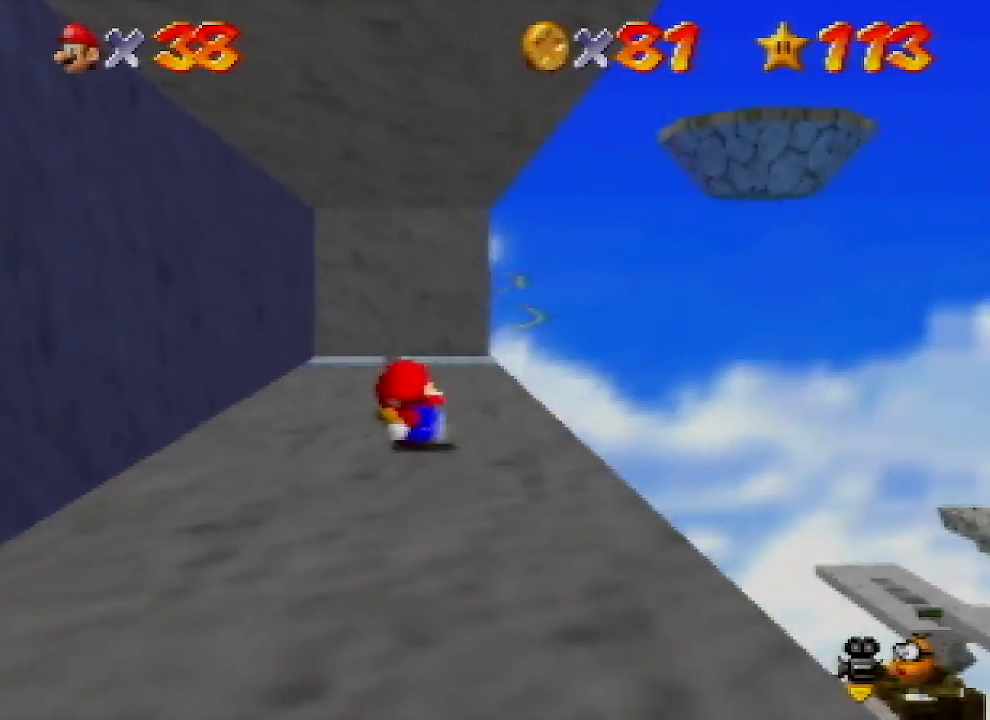
{"buttons": [], "left_stick": "center", "events": [[233, "left_stick", "up"], [433, "left_stick", "center"]]}
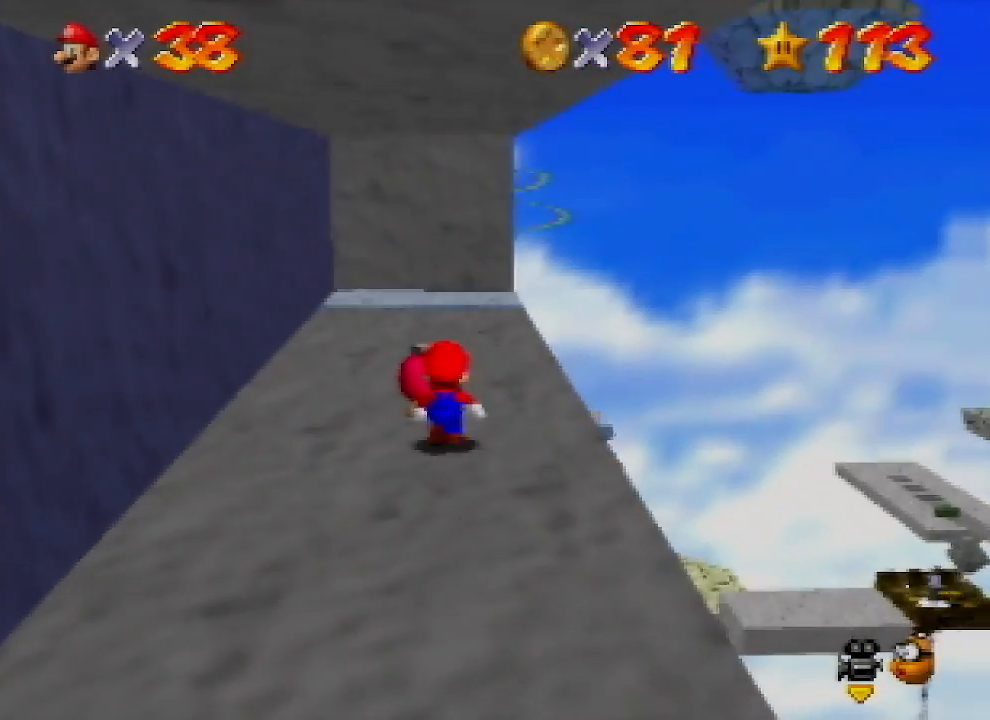
{"buttons": ["B"], "left_stick": "center", "events": [[400, "B", "down"]]}
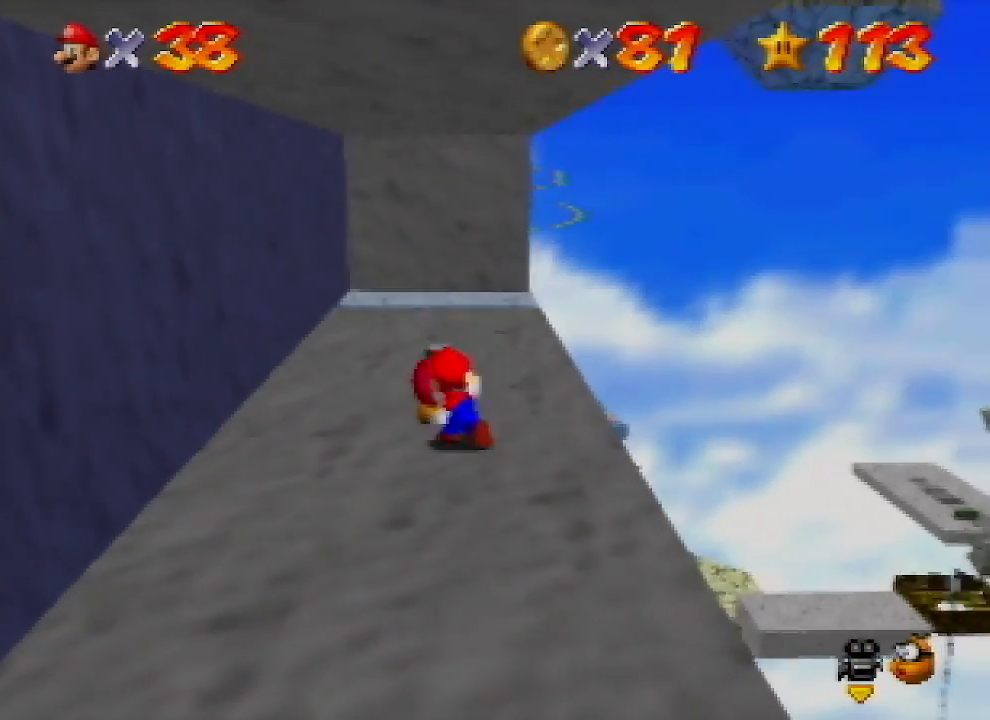
{"buttons": [], "left_stick": "up", "events": [[33, "B", "up"], [467, "left_stick", "up"]]}
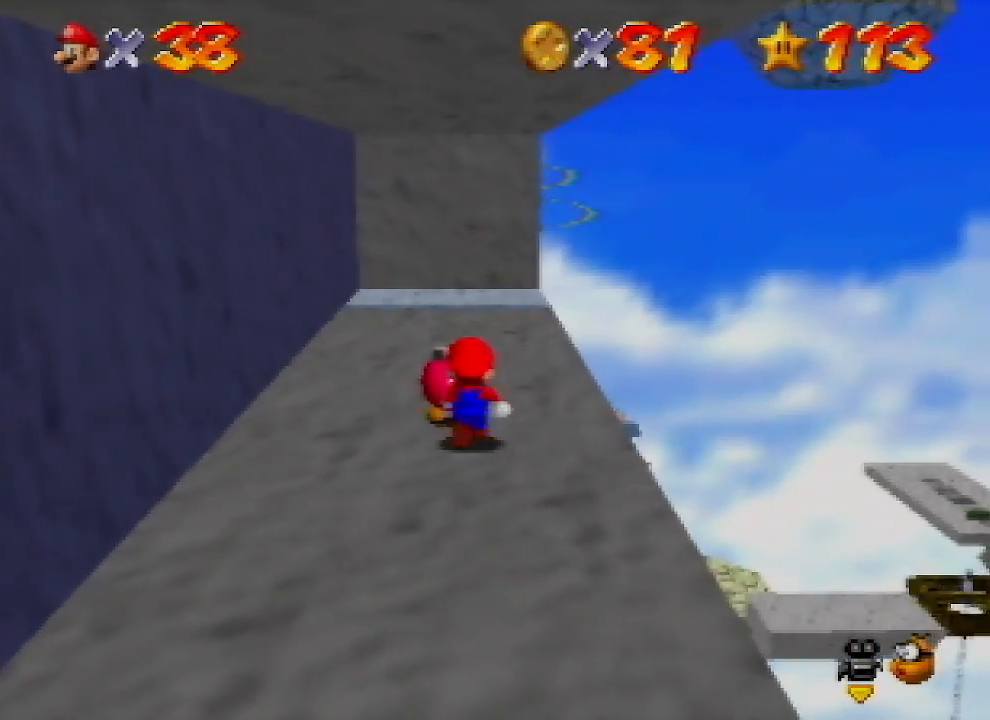
{"buttons": [], "left_stick": "center", "events": [[133, "left_stick", "center"], [333, "B", "down"], [400, "B", "up"]]}
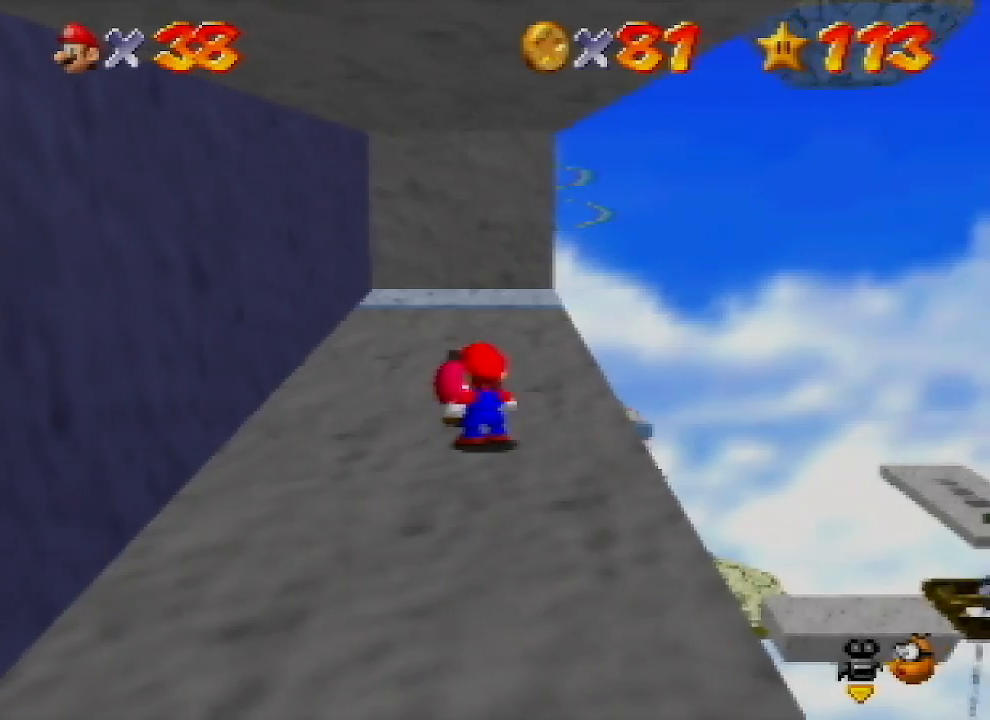
{"buttons": [], "left_stick": "center", "events": []}
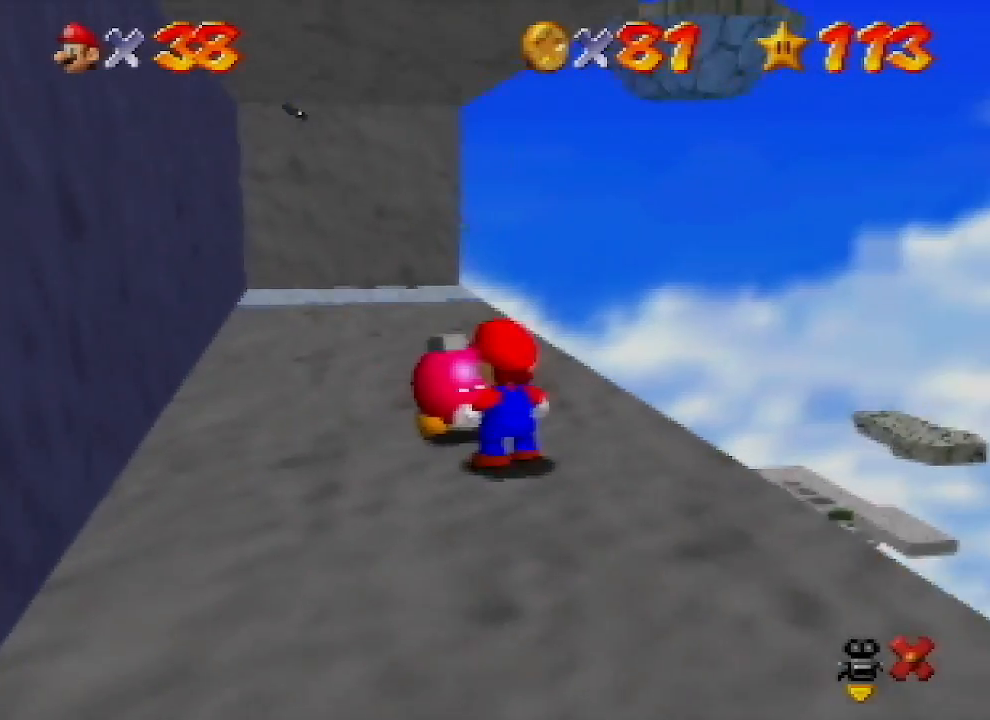
{"buttons": ["A", "B"], "left_stick": "center", "events": [[433, "A", "down"], [433, "B", "down"]]}
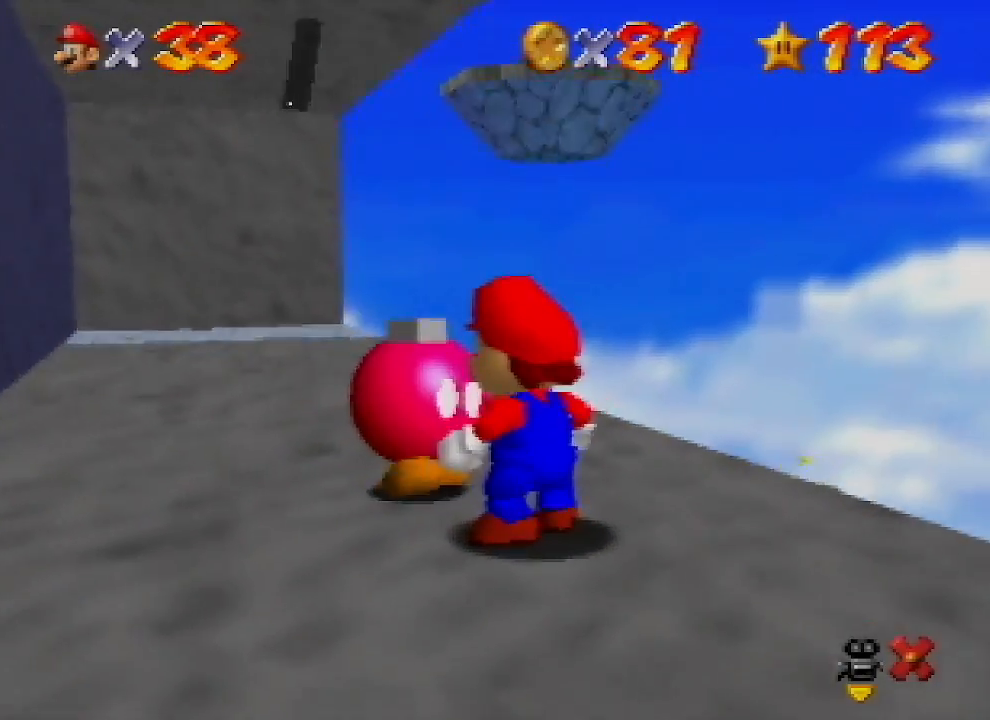
{"buttons": [], "left_stick": "center", "events": [[133, "A", "up"], [167, "B", "up"], [267, "B", "down"], [300, "A", "down"], [300, "B", "up"], [367, "A", "up"]]}